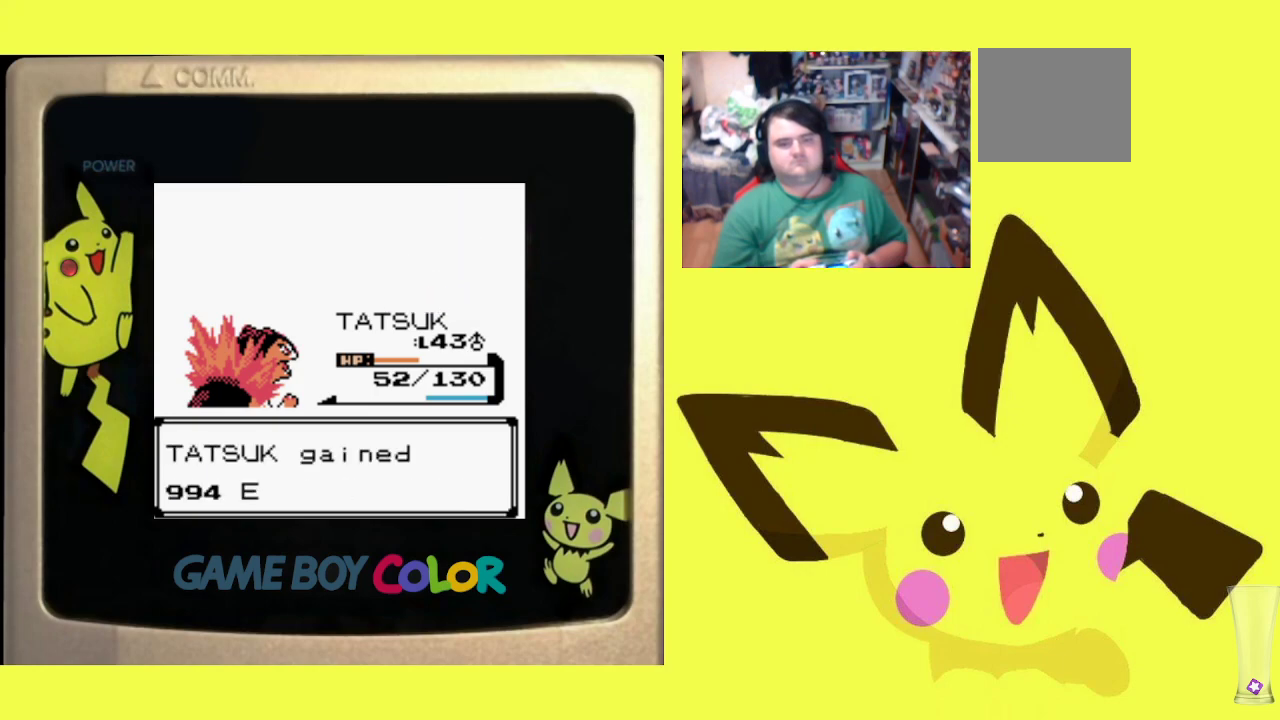
Gameplay with a controller (PlayStation layout); each line is a JSON object with the inputs held at the frame after it. "events" lists button and stick changes between this image and that frame as [ms after this image, input, new state], when the widget could be followed in between. Not read: left_stick right_stick.
{"buttons": [], "events": [[233, "CIRCLE", "down"], [383, "CIRCLE", "up"]]}
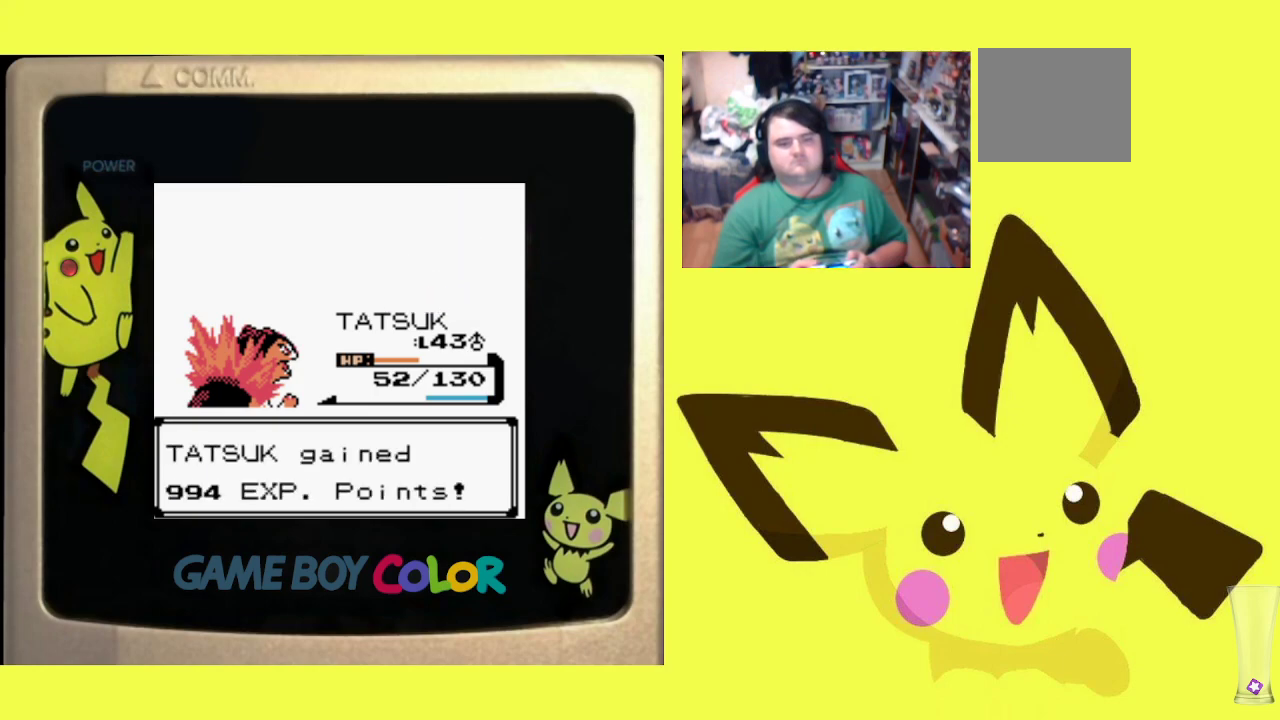
{"buttons": [], "events": []}
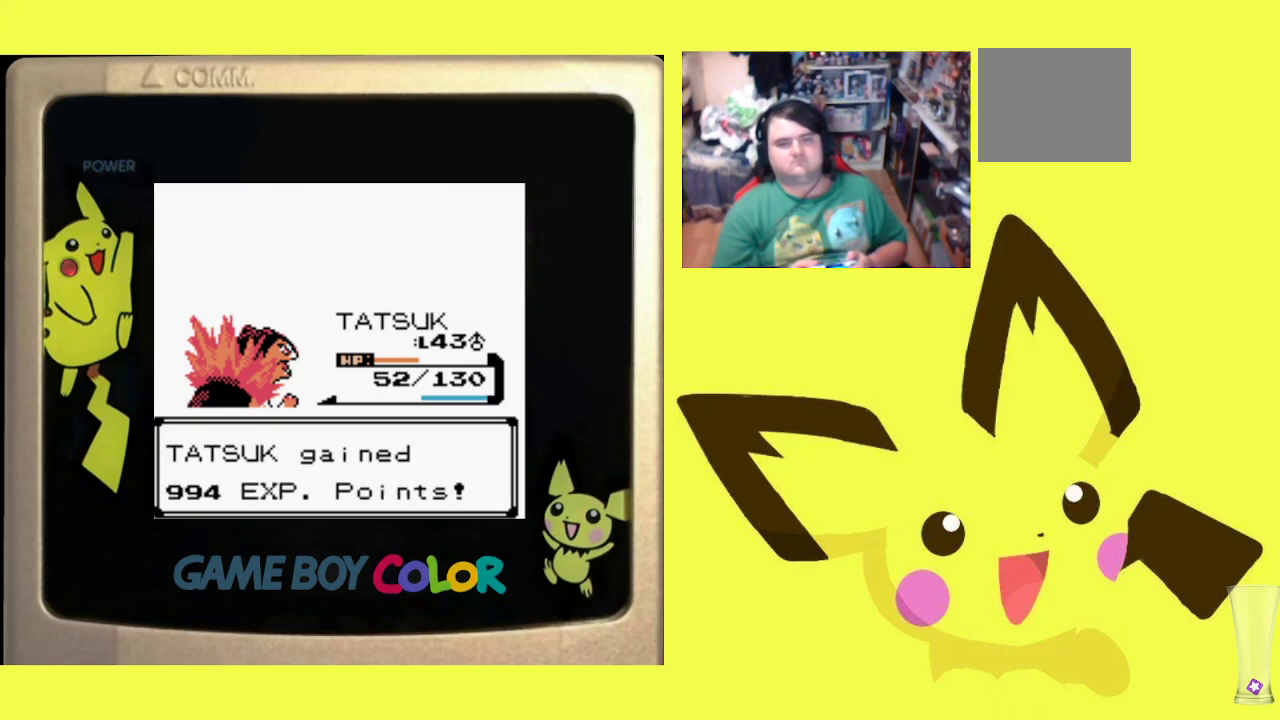
{"buttons": [], "events": []}
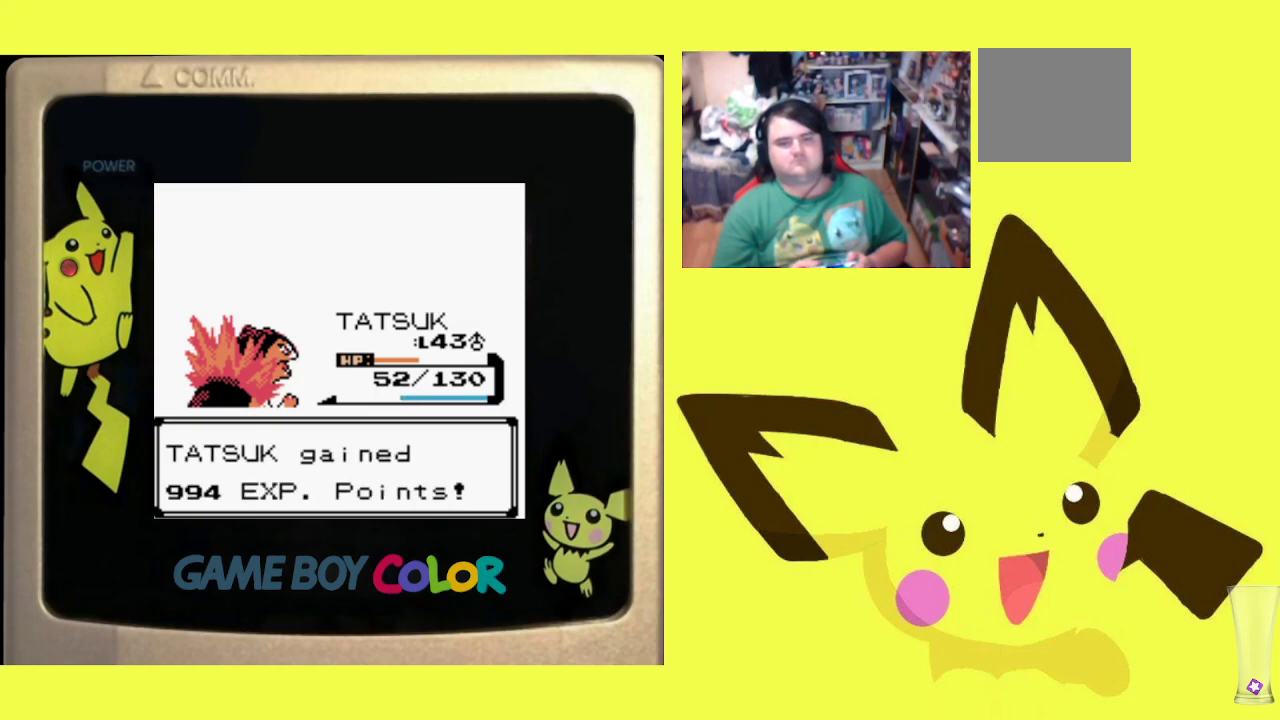
{"buttons": ["CIRCLE"], "events": [[50, "CIRCLE", "down"], [183, "CIRCLE", "up"], [267, "CIRCLE", "down"], [367, "CIRCLE", "up"], [450, "CIRCLE", "down"]]}
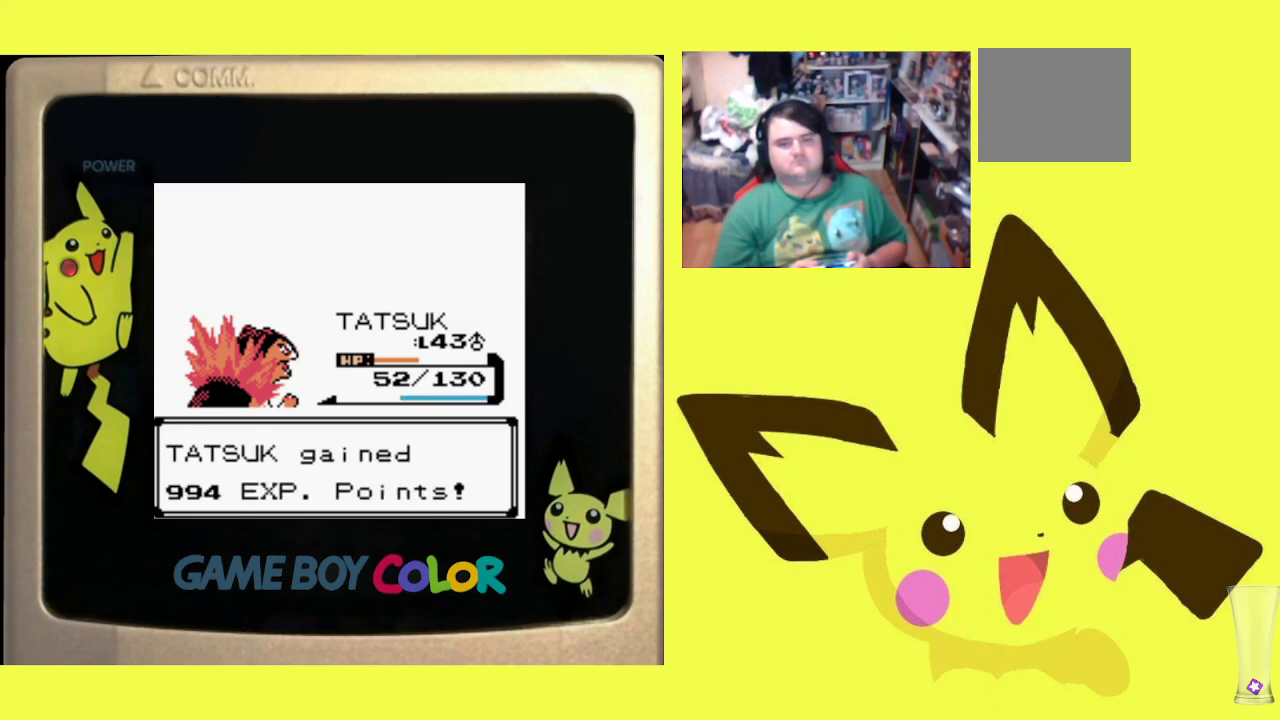
{"buttons": [], "events": [[50, "CIRCLE", "up"], [133, "CIRCLE", "down"], [250, "CIRCLE", "up"], [333, "CIRCLE", "down"], [433, "CIRCLE", "up"]]}
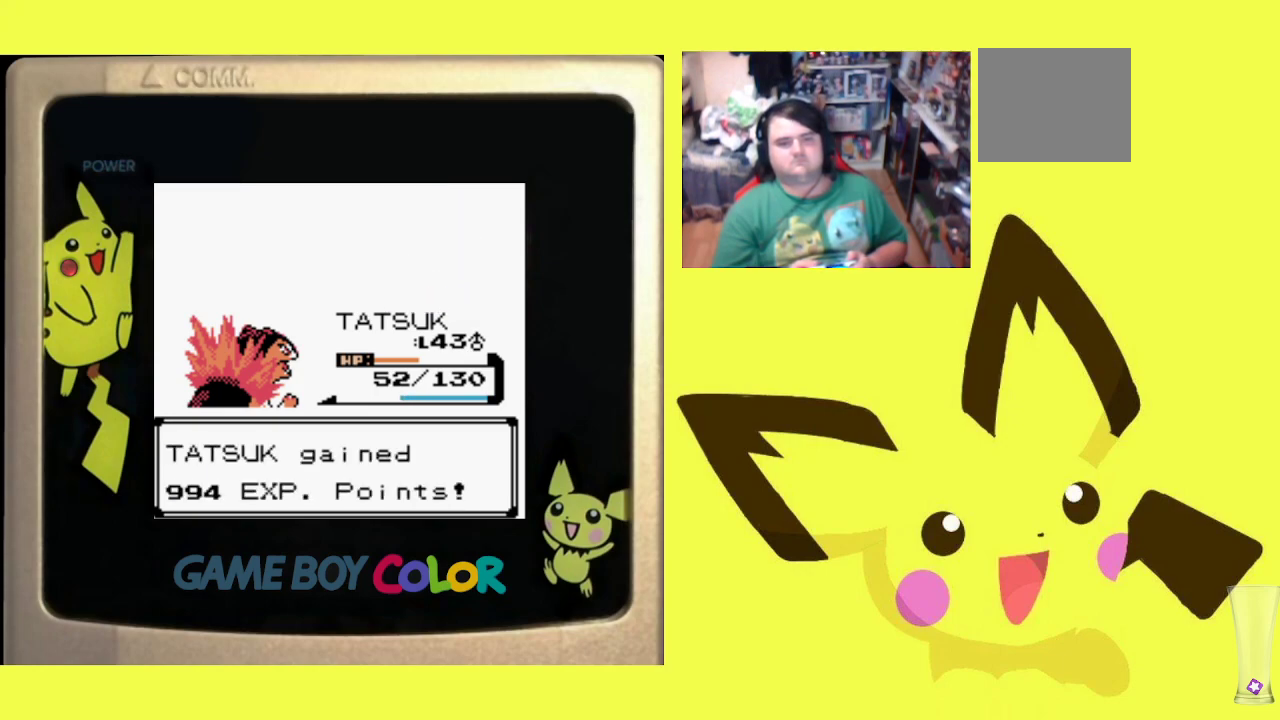
{"buttons": [], "events": [[17, "CIRCLE", "down"], [117, "CIRCLE", "up"]]}
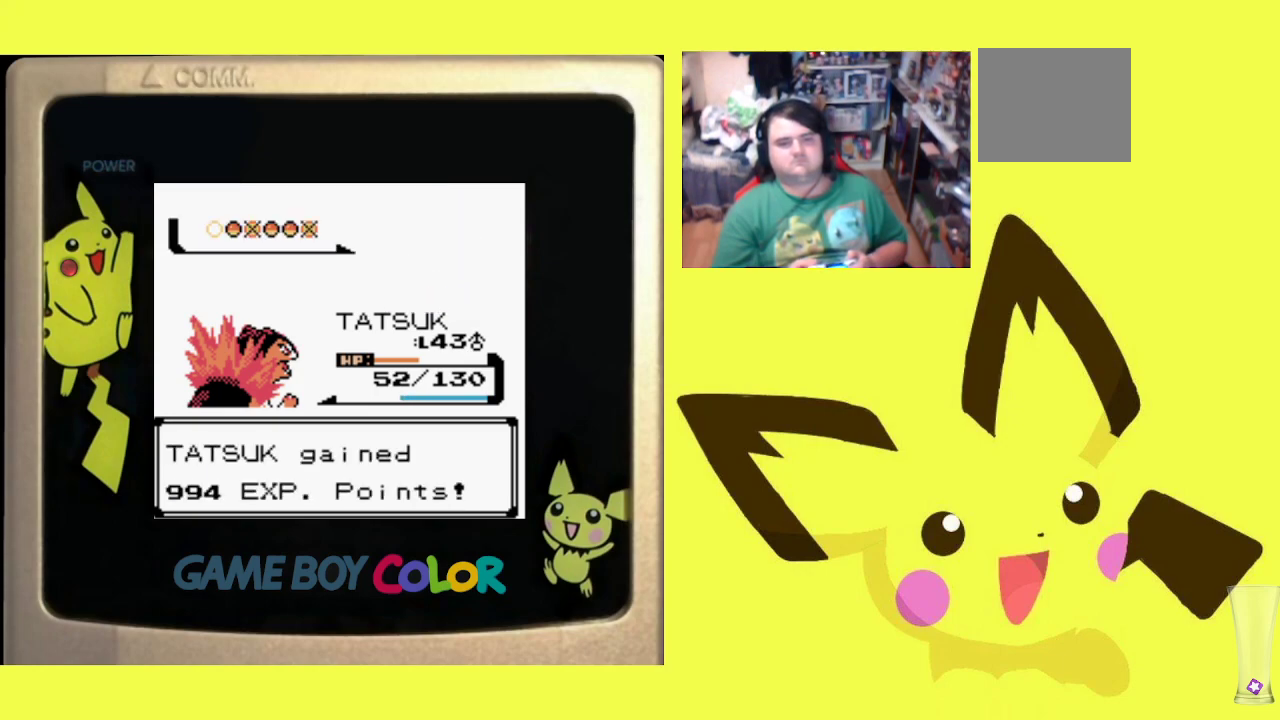
{"buttons": [], "events": []}
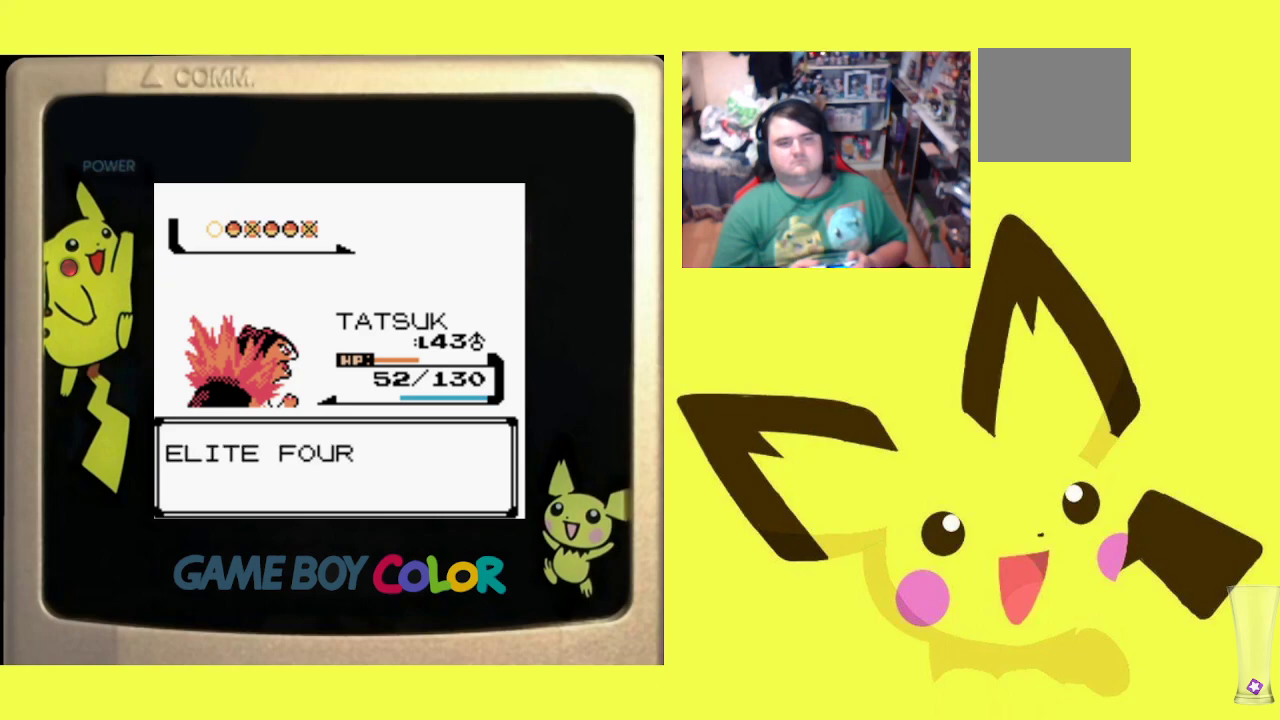
{"buttons": [], "events": [[333, "CIRCLE", "down"], [483, "CIRCLE", "up"]]}
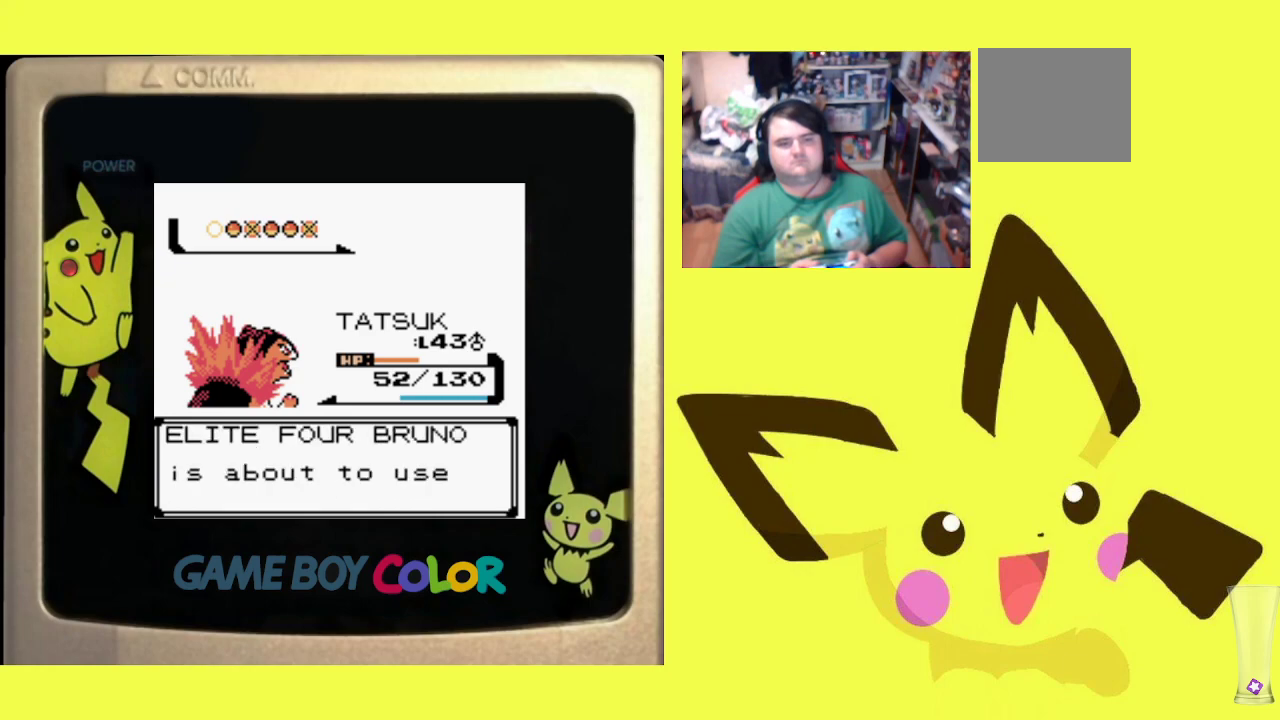
{"buttons": ["CIRCLE"], "events": [[117, "CIRCLE", "down"], [233, "CIRCLE", "up"], [383, "CIRCLE", "down"]]}
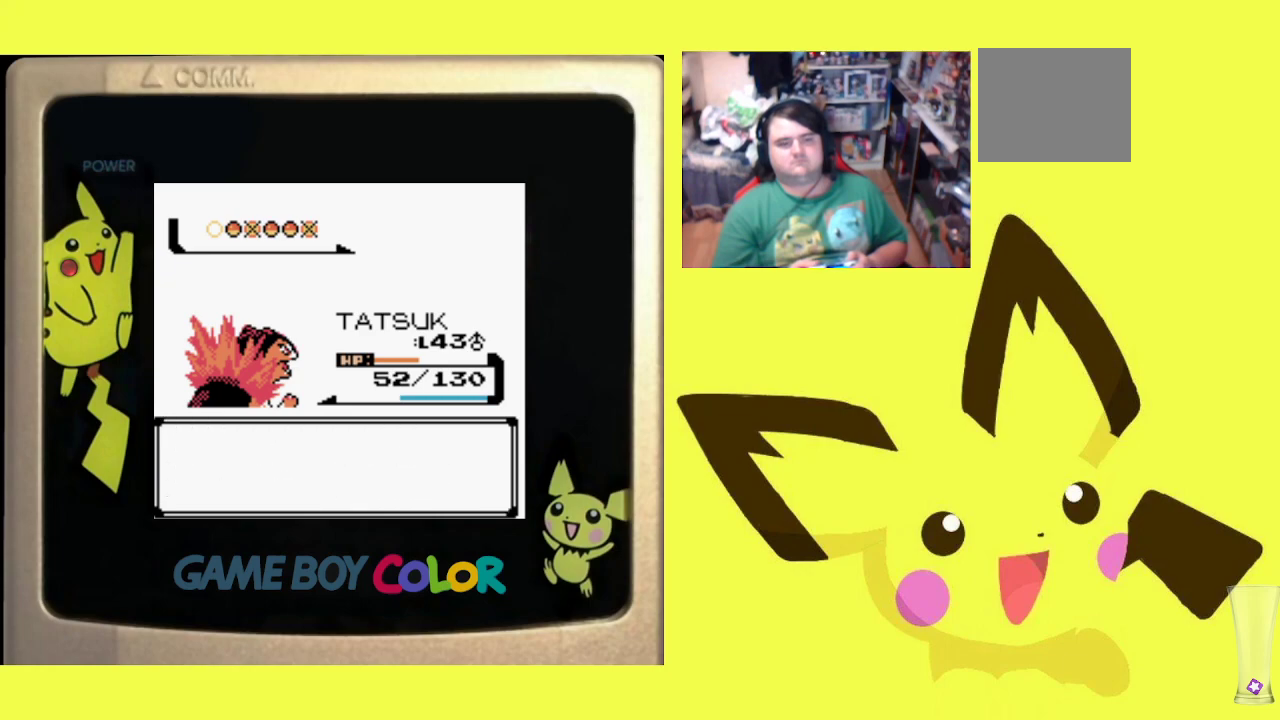
{"buttons": [], "events": [[33, "CIRCLE", "up"]]}
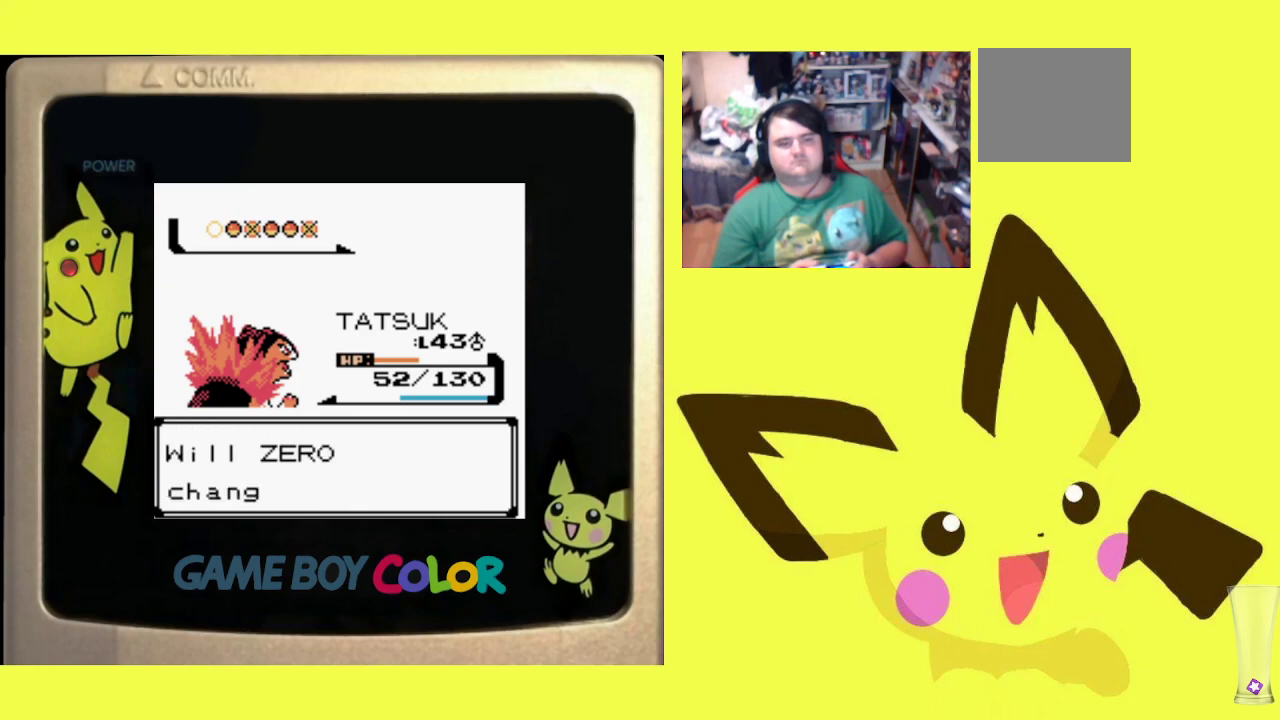
{"buttons": ["CROSS"], "events": [[467, "CROSS", "down"]]}
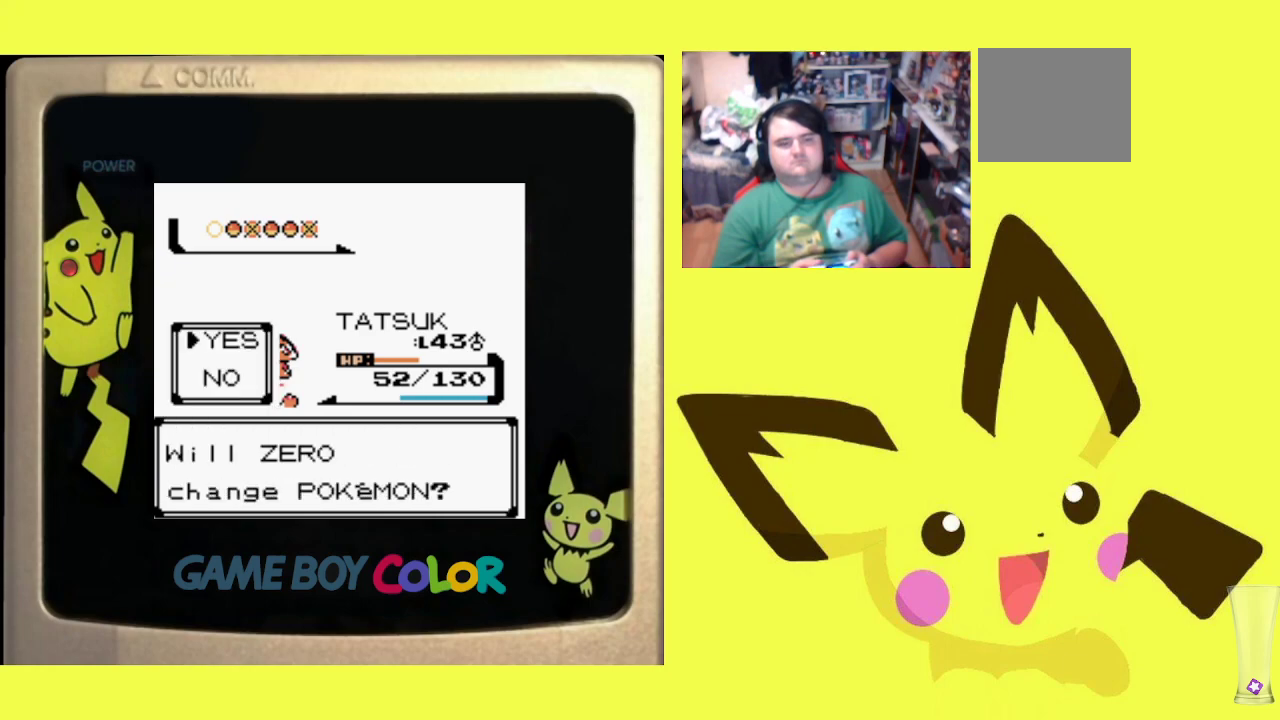
{"buttons": [], "events": [[133, "CROSS", "up"]]}
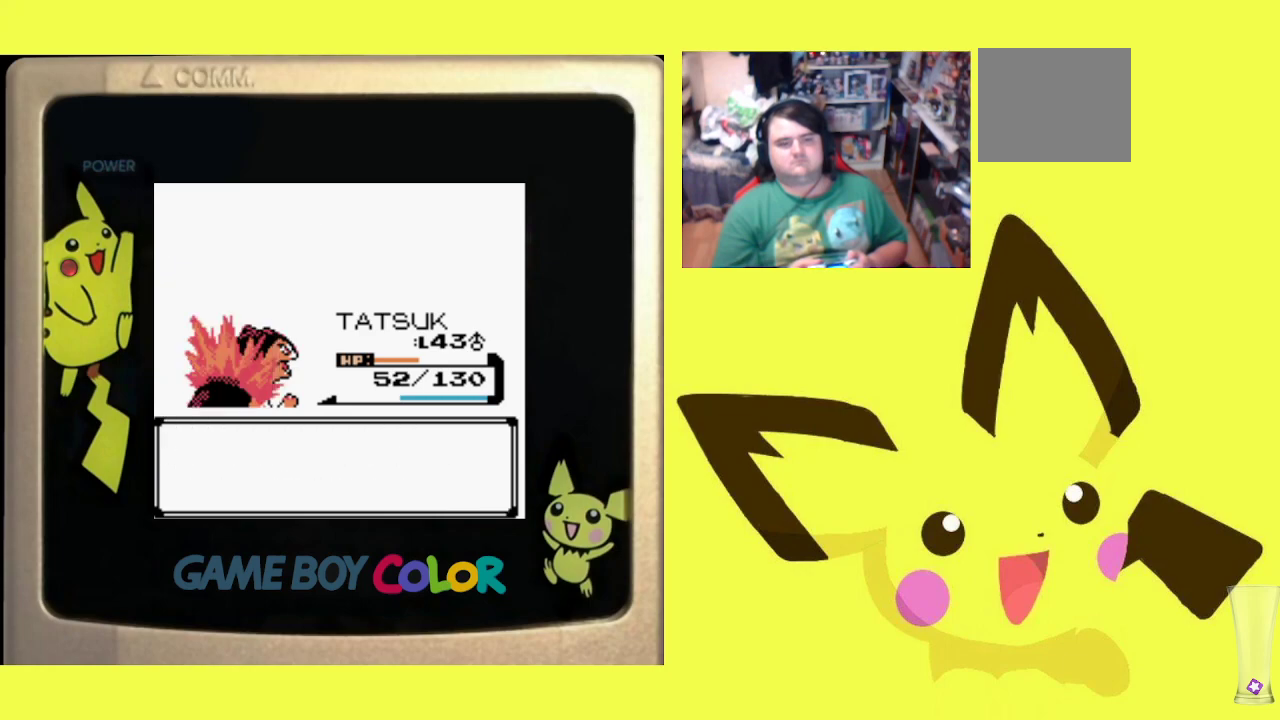
{"buttons": [], "events": []}
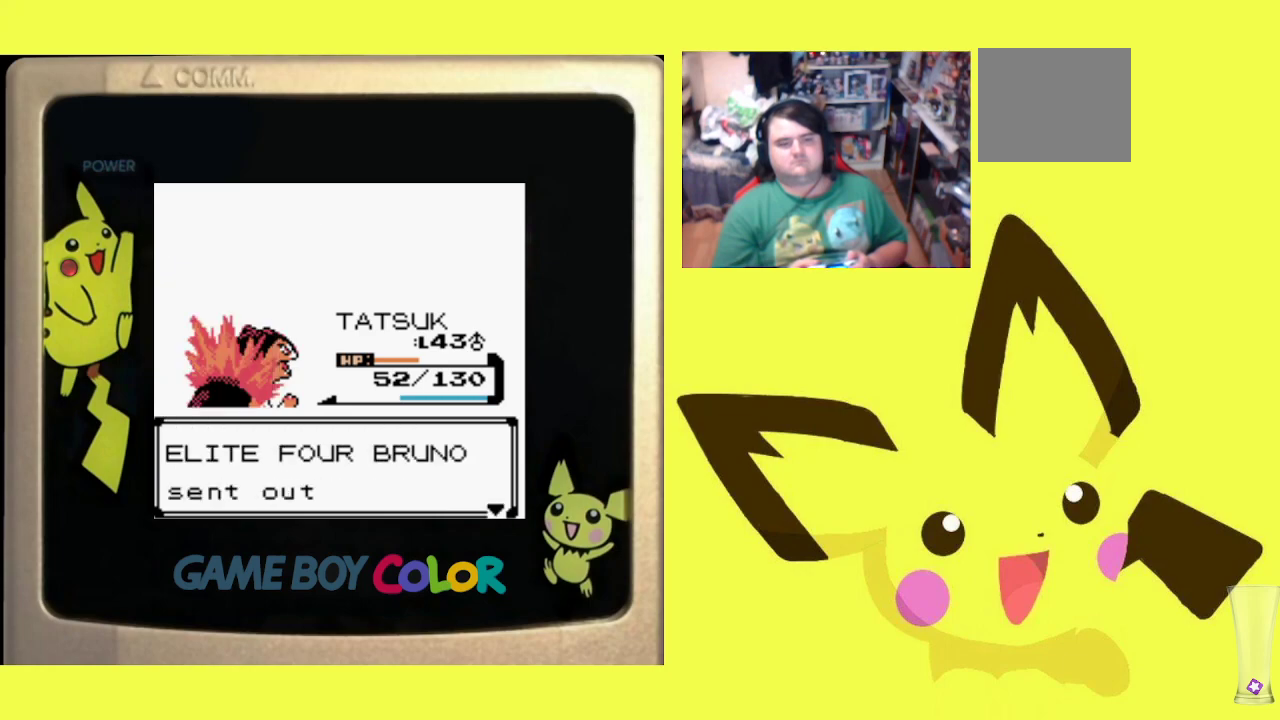
{"buttons": [], "events": [[67, "CIRCLE", "down"], [217, "CIRCLE", "up"]]}
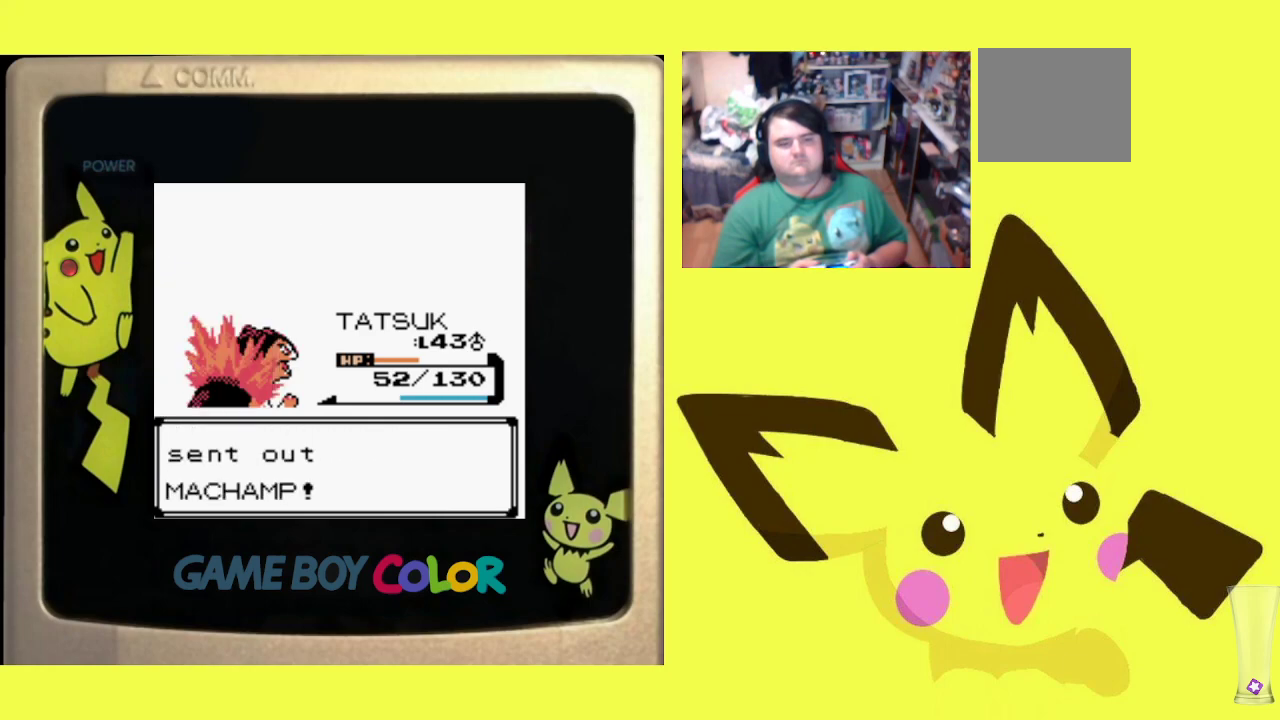
{"buttons": [], "events": []}
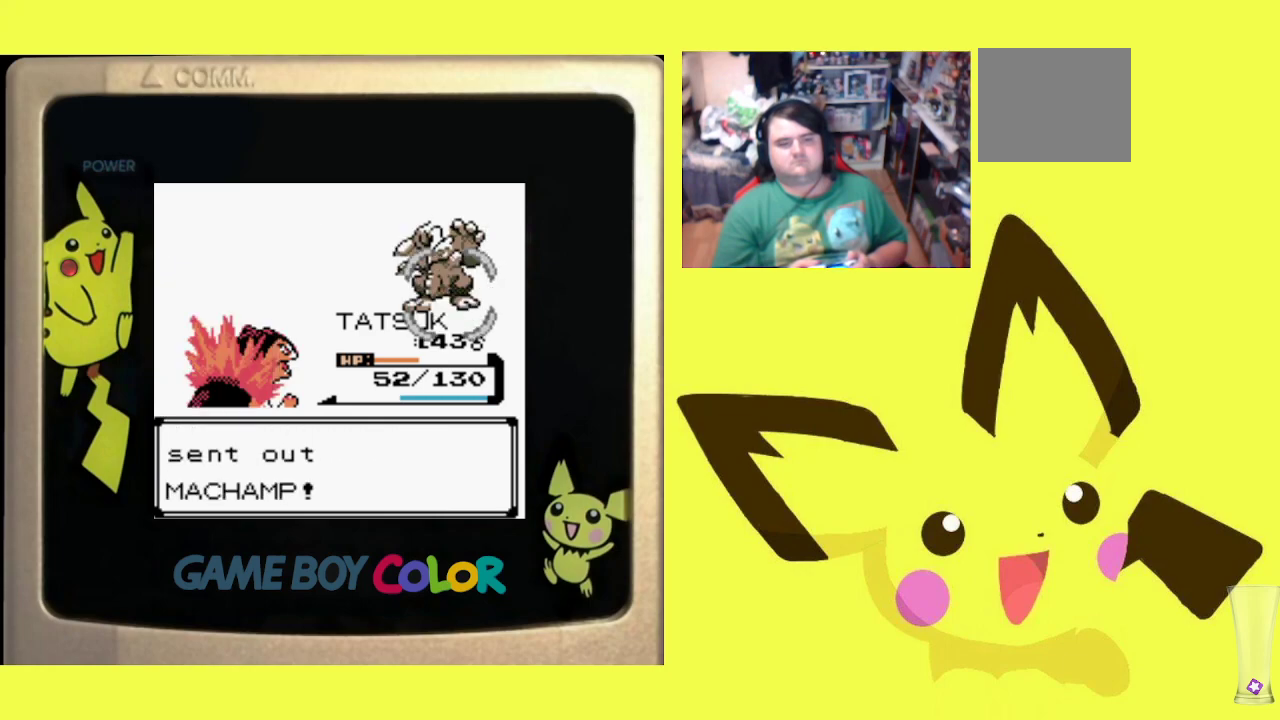
{"buttons": [], "events": []}
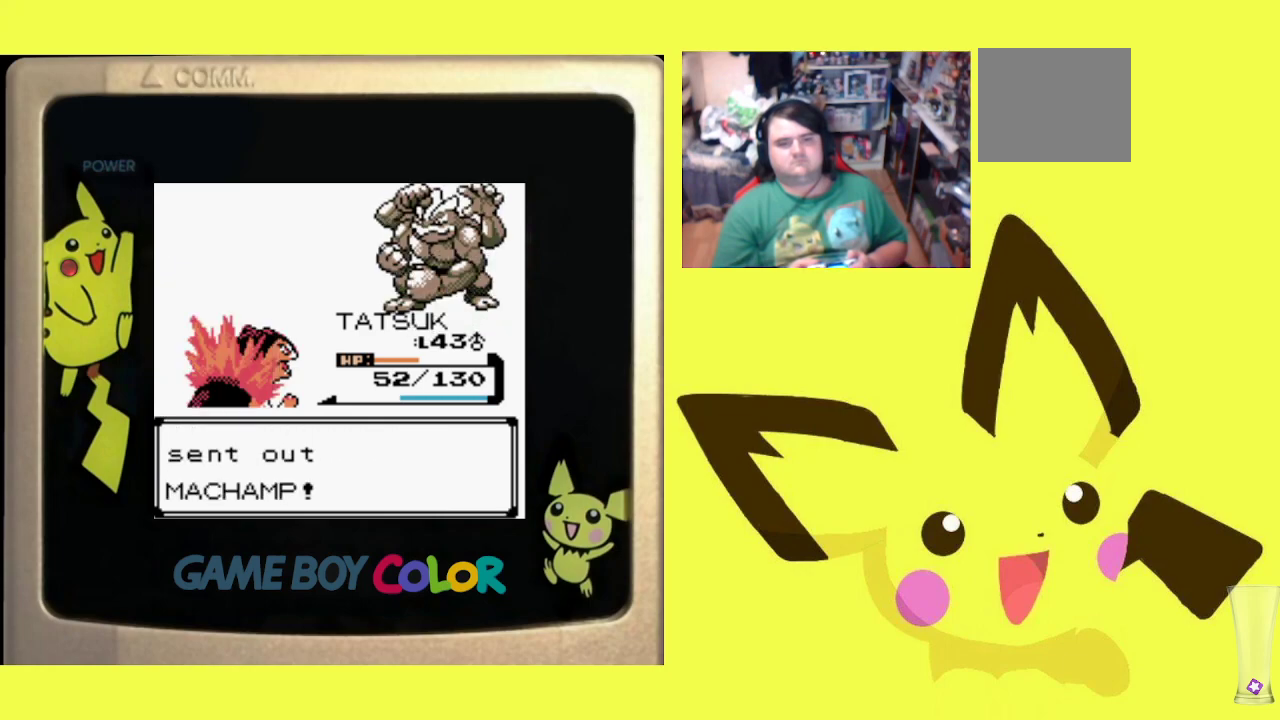
{"buttons": [], "events": []}
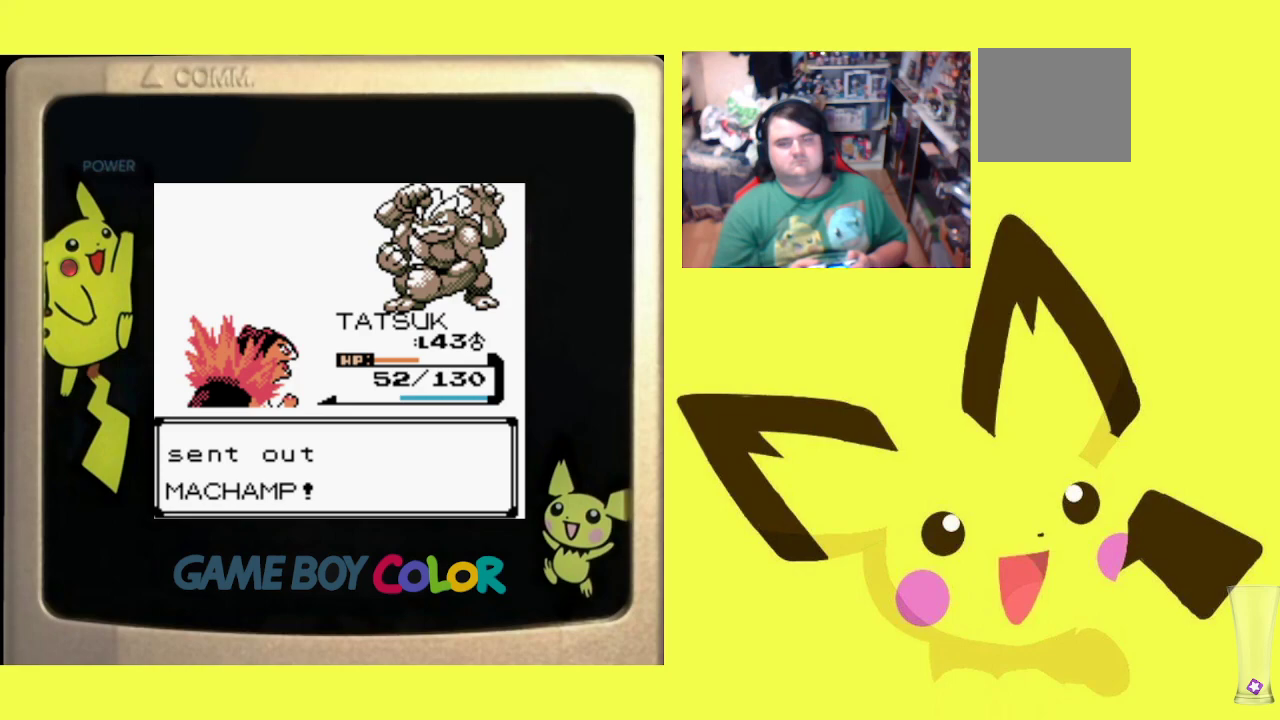
{"buttons": [], "events": []}
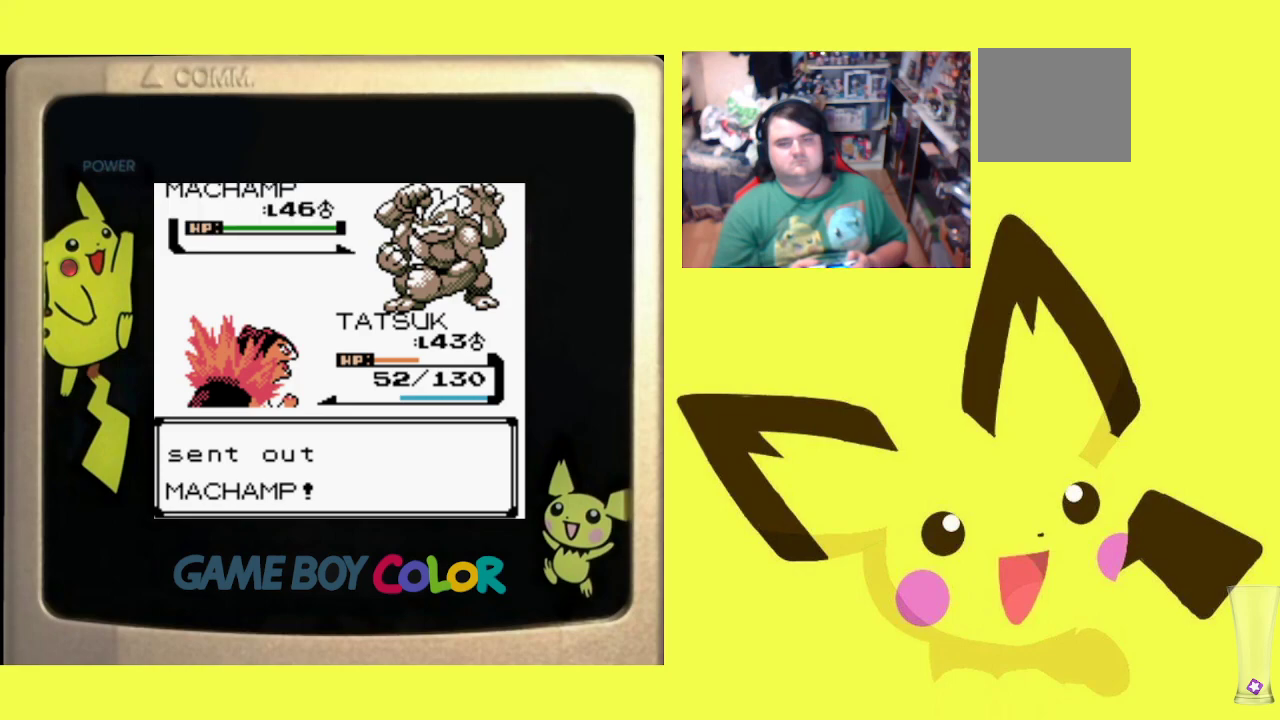
{"buttons": [], "events": []}
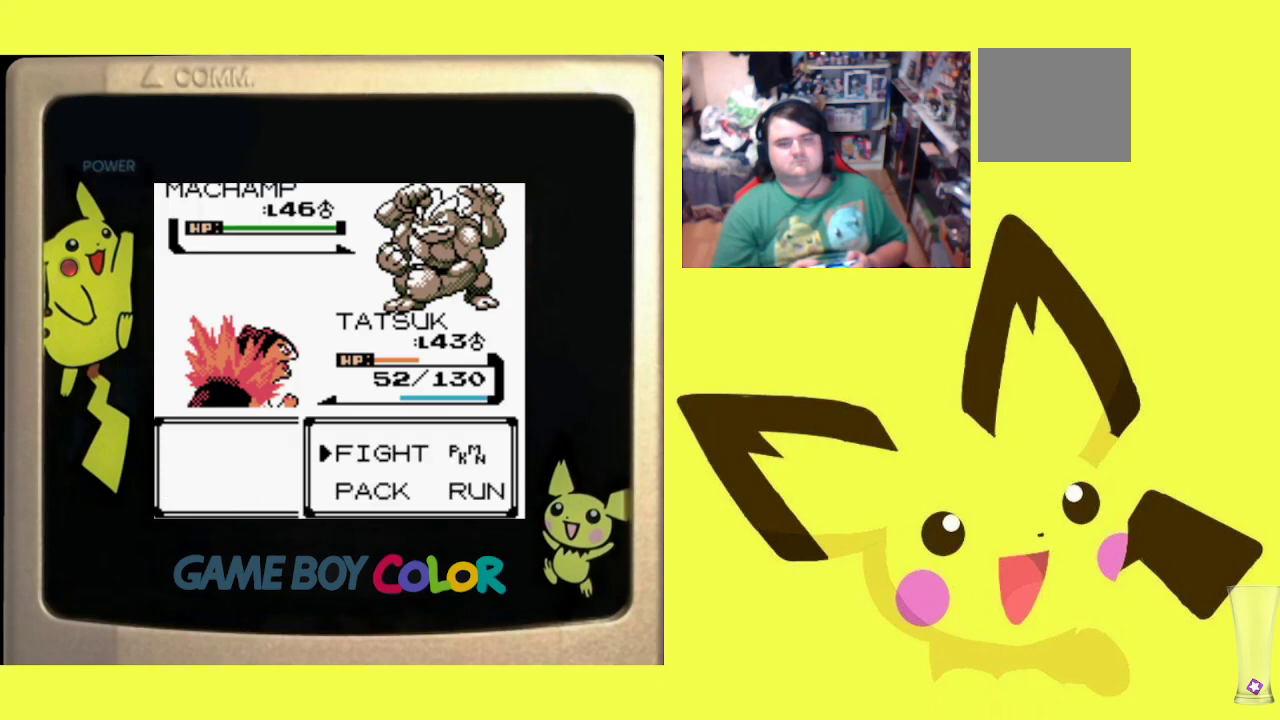
{"buttons": ["DPAD_UP"], "events": [[17, "CIRCLE", "down"], [167, "CIRCLE", "up"], [483, "DPAD_UP", "down"]]}
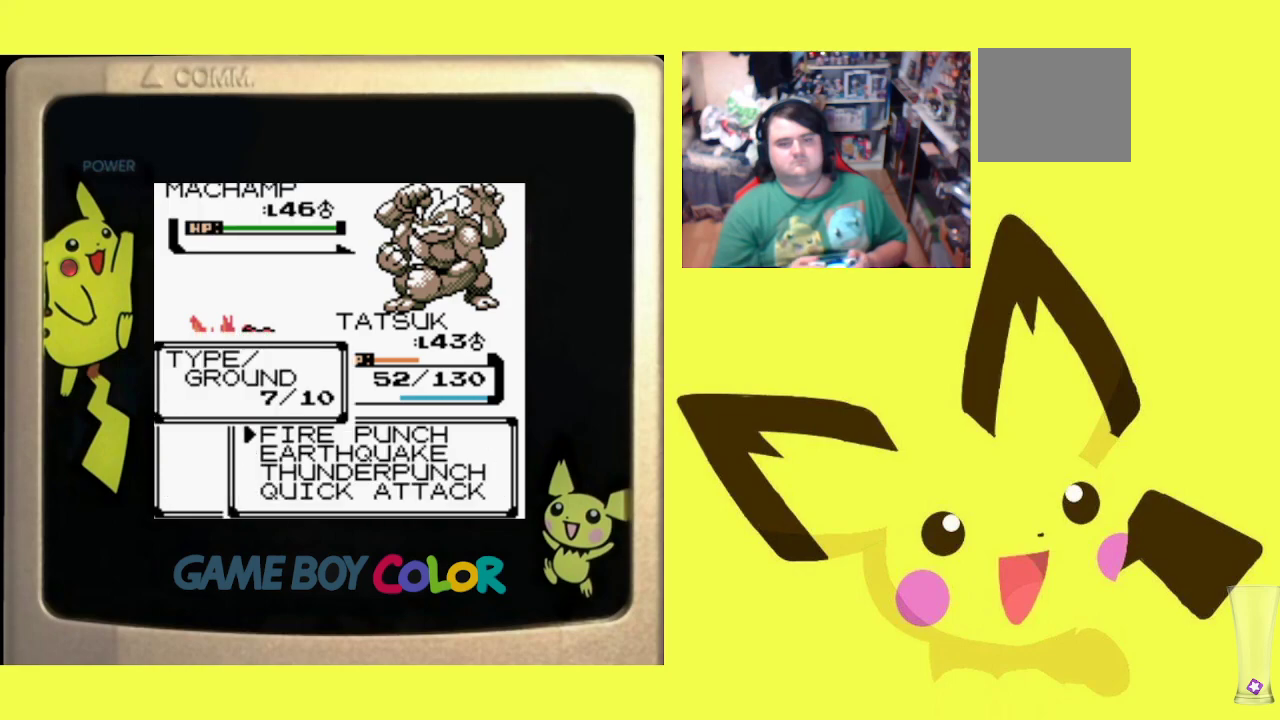
{"buttons": [], "events": [[83, "DPAD_UP", "up"], [100, "CIRCLE", "down"], [250, "CIRCLE", "up"]]}